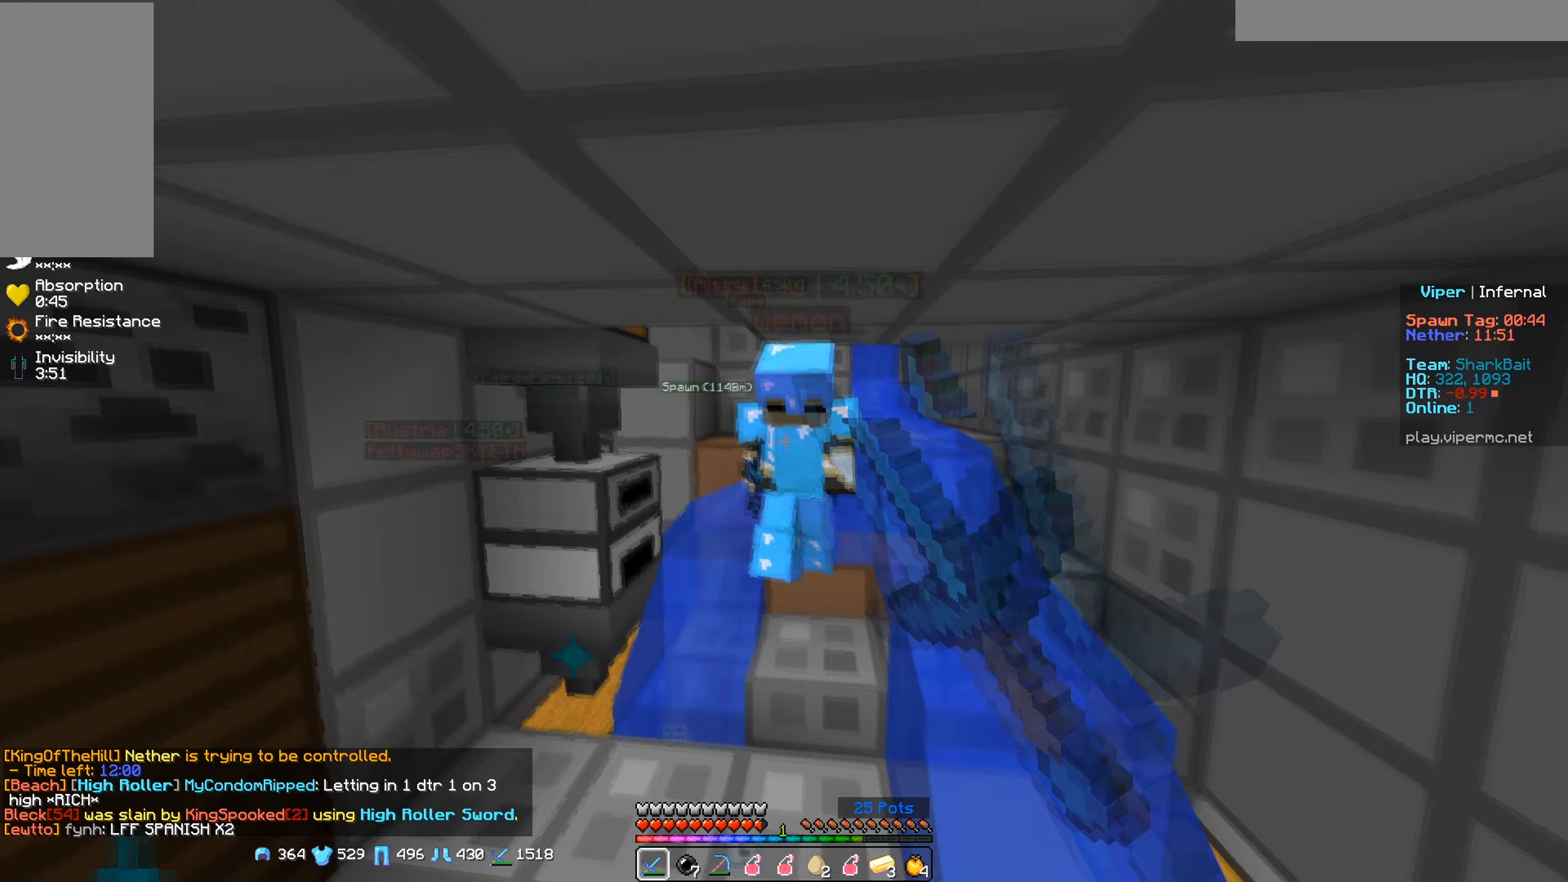
Gameplay with keyboard and mouse; each line is a JSON object with the keys and mouse buttons held at the frame after it (dt_ms = milliseconds from this image to that frame). "events" lists presses ("down") and releases ("up") of "a", "d", "s", "w", "mouse_left" and "mouse_right" between this image and that frame as [ms after this image, input, new state], when the widget could be followed in between. "mouse_left", "mouse_right" = the "left", "right" buttons of the "mouse" list. No other keys are recorded. Fast repeated clicks can show as one long hold. Mouse movement is not recorded.
{"dt_ms": 367, "keys": ["a", "w"], "mouse": ["left"], "events": [[17, "d", "up"], [233, "a", "down"], [300, "mouse_right", "down"], [367, "mouse_right", "up"]]}
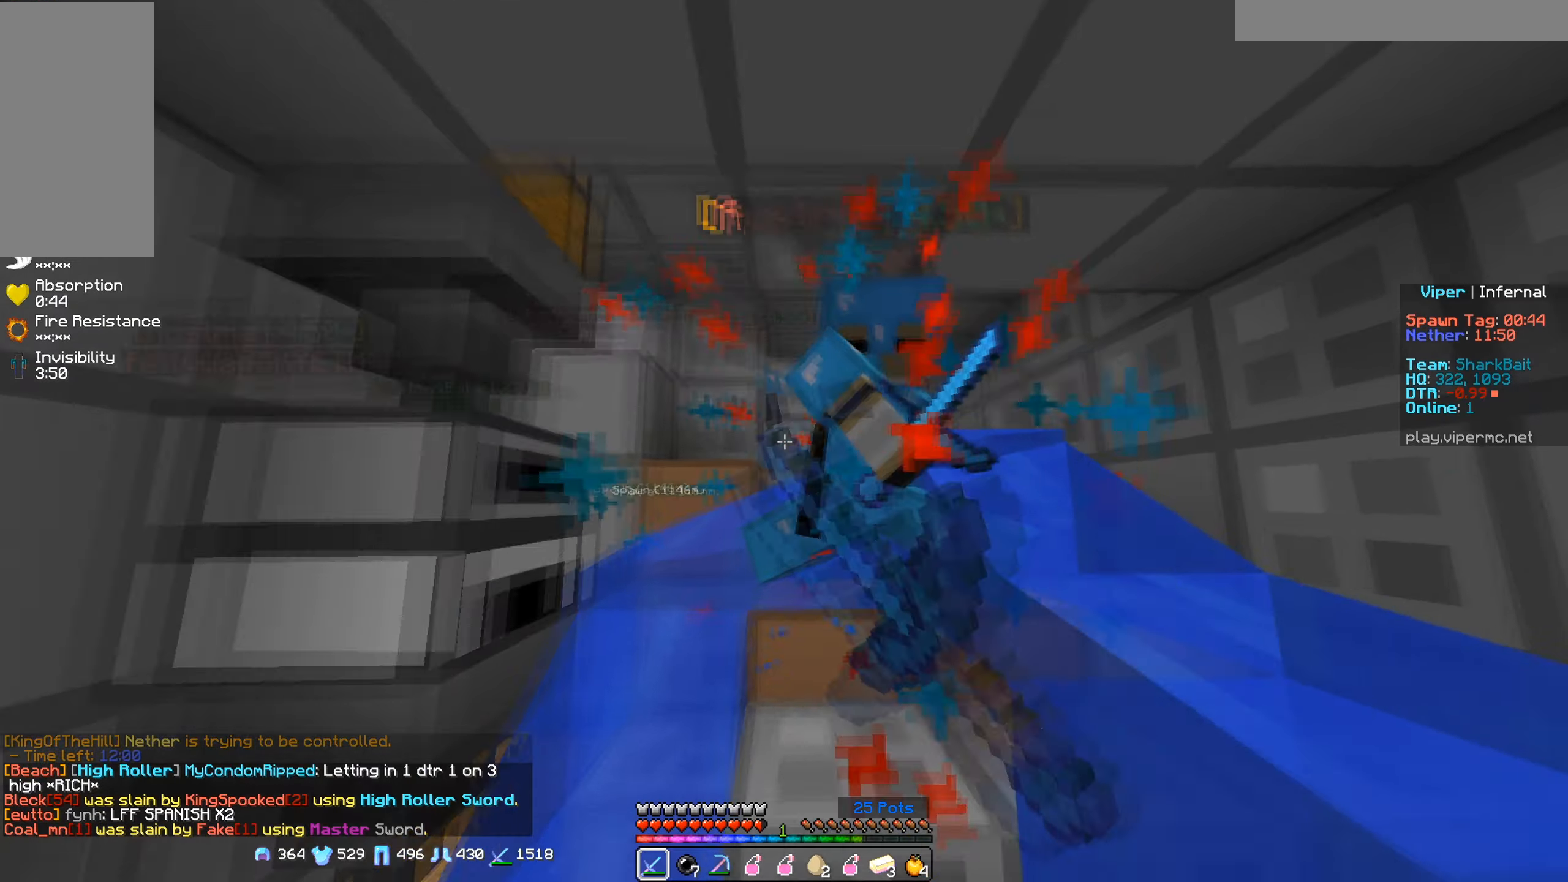
{"dt_ms": 500, "keys": ["w"], "mouse": ["left"], "events": [[66, "a", "up"], [200, "d", "down"], [333, "d", "up"]]}
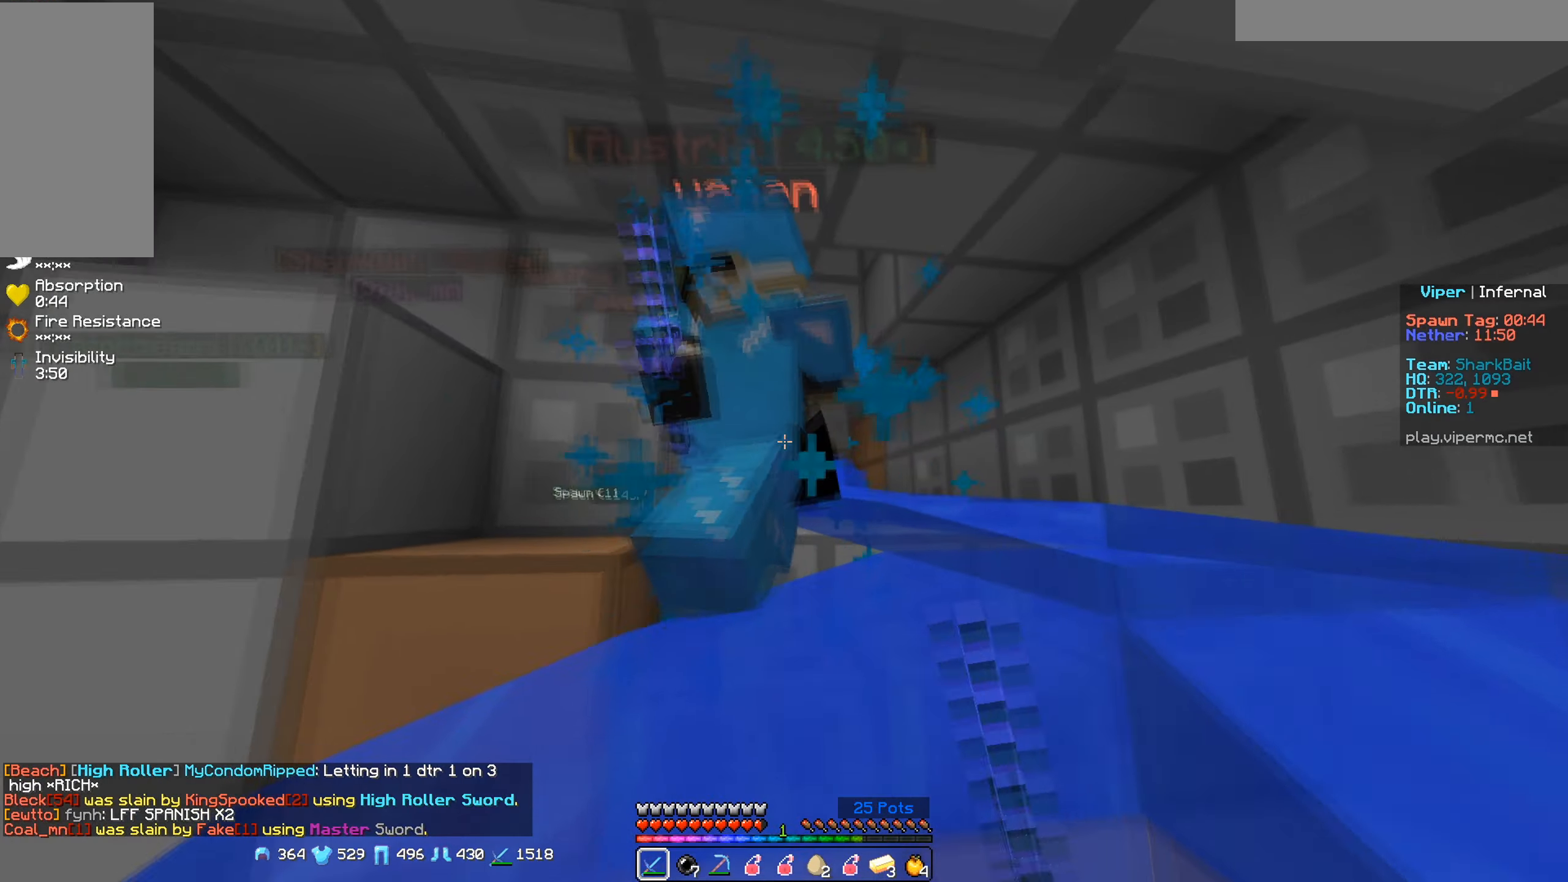
{"dt_ms": 500, "keys": ["d", "w"], "mouse": ["left"], "events": [[433, "d", "down"]]}
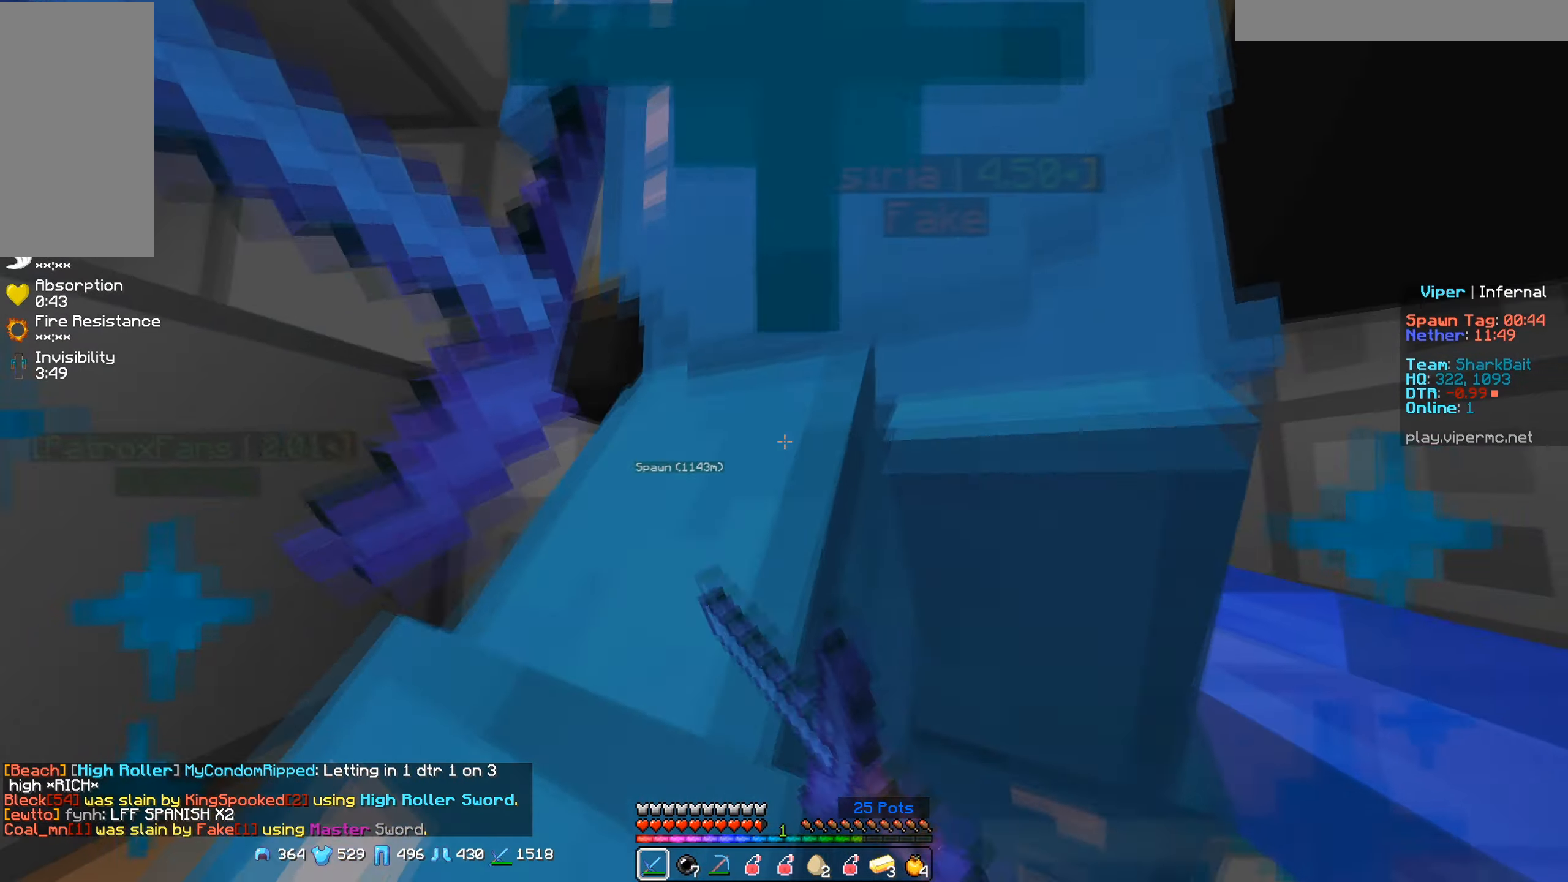
{"dt_ms": 500, "keys": ["d", "w"], "mouse": ["left"], "events": [[283, "mouse_right", "down"], [366, "mouse_right", "up"]]}
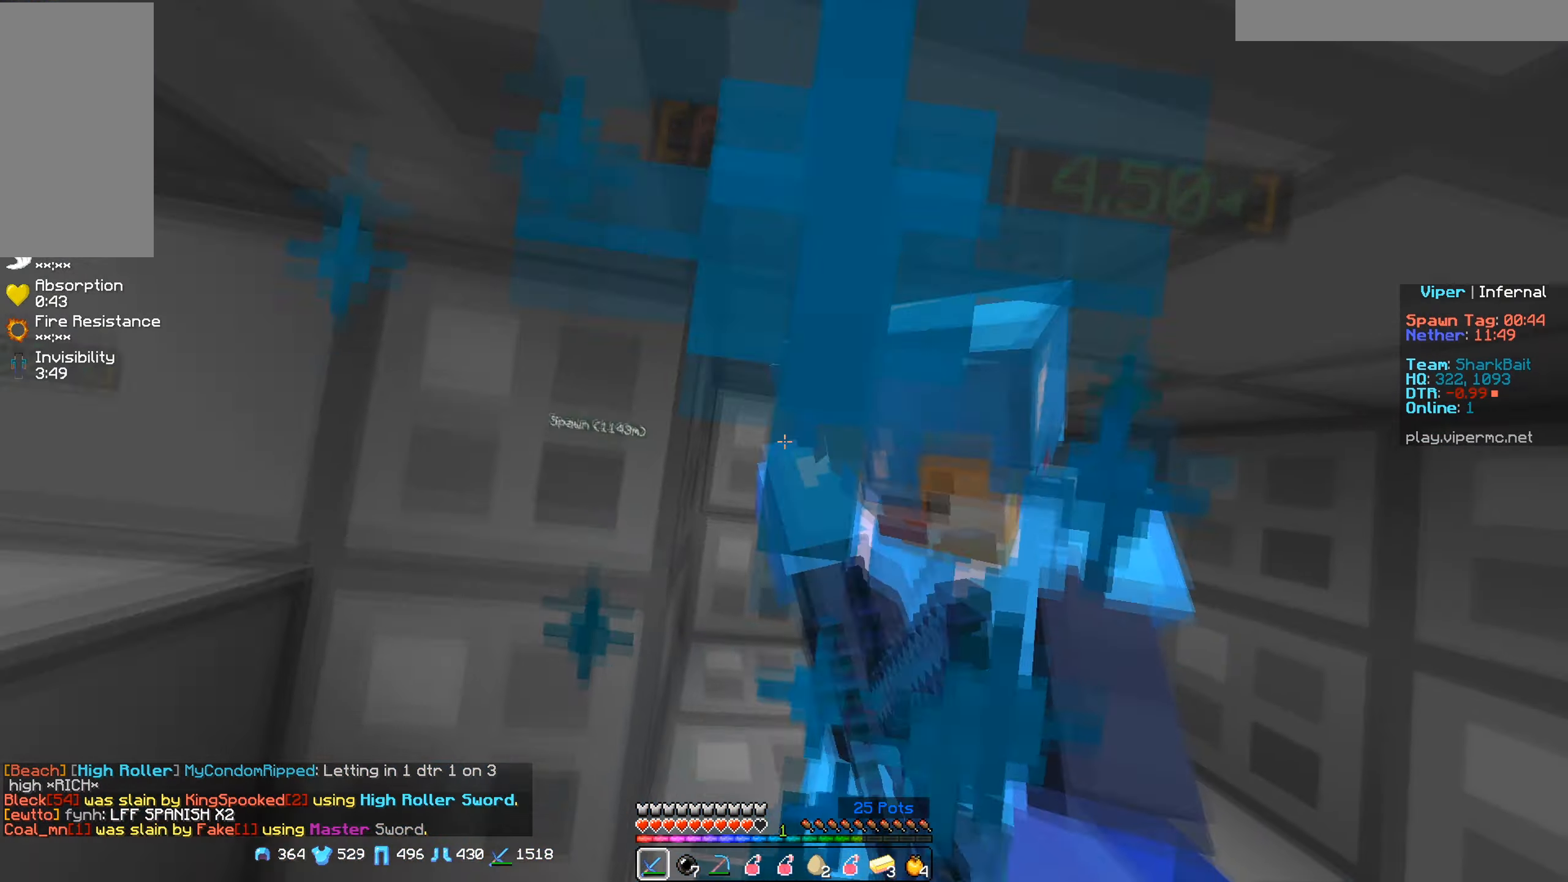
{"dt_ms": 500, "keys": ["d", "w"], "mouse": ["left"], "events": [[350, "mouse_right", "down"], [433, "mouse_right", "up"]]}
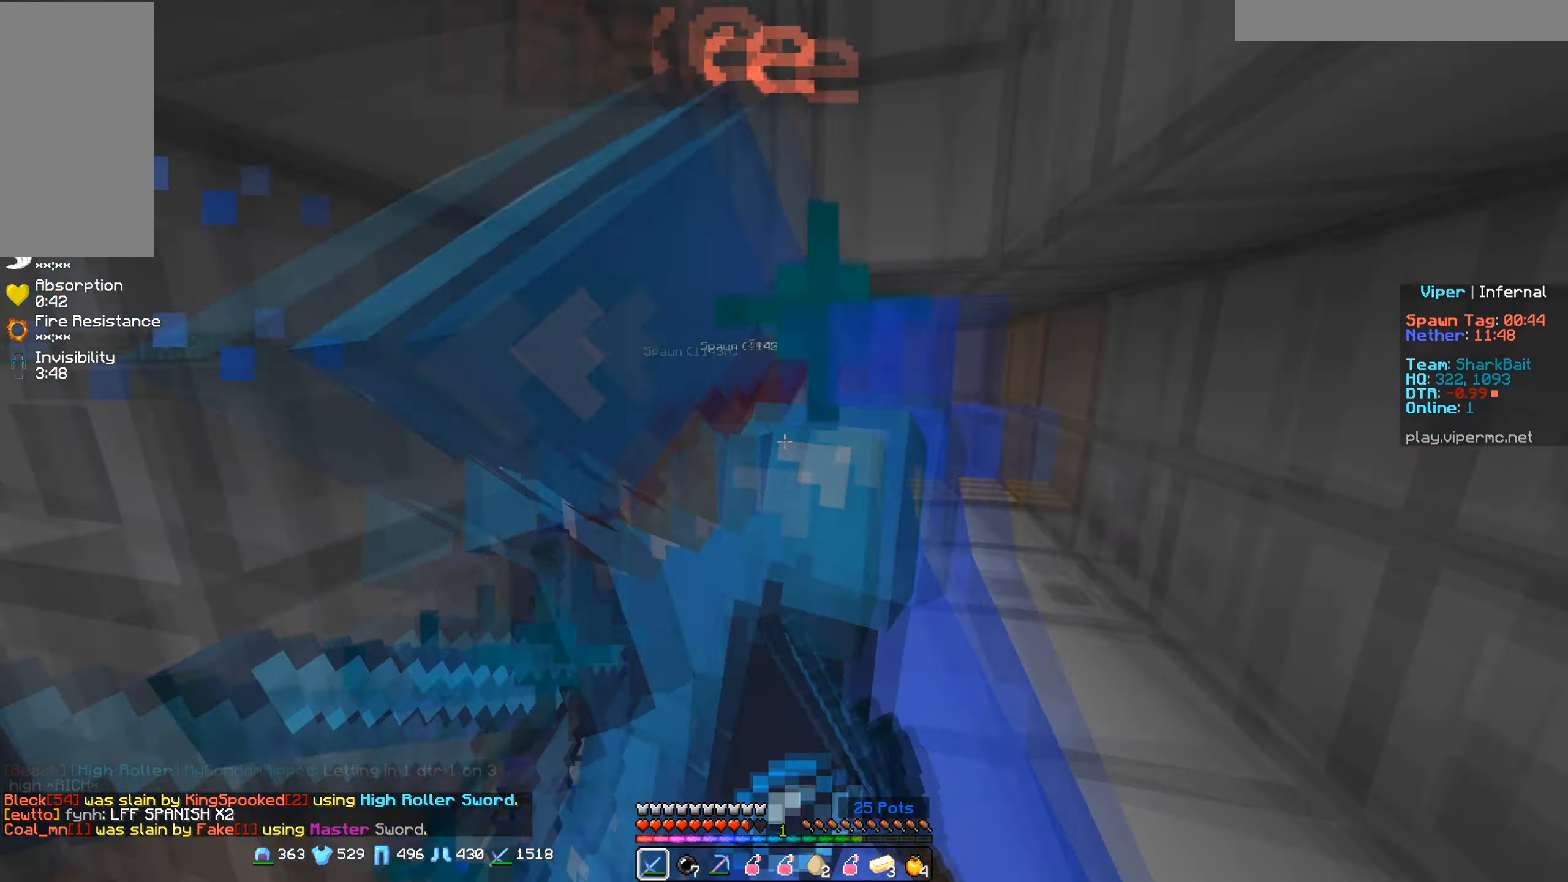
{"dt_ms": 500, "keys": ["d", "w"], "mouse": ["left"], "events": []}
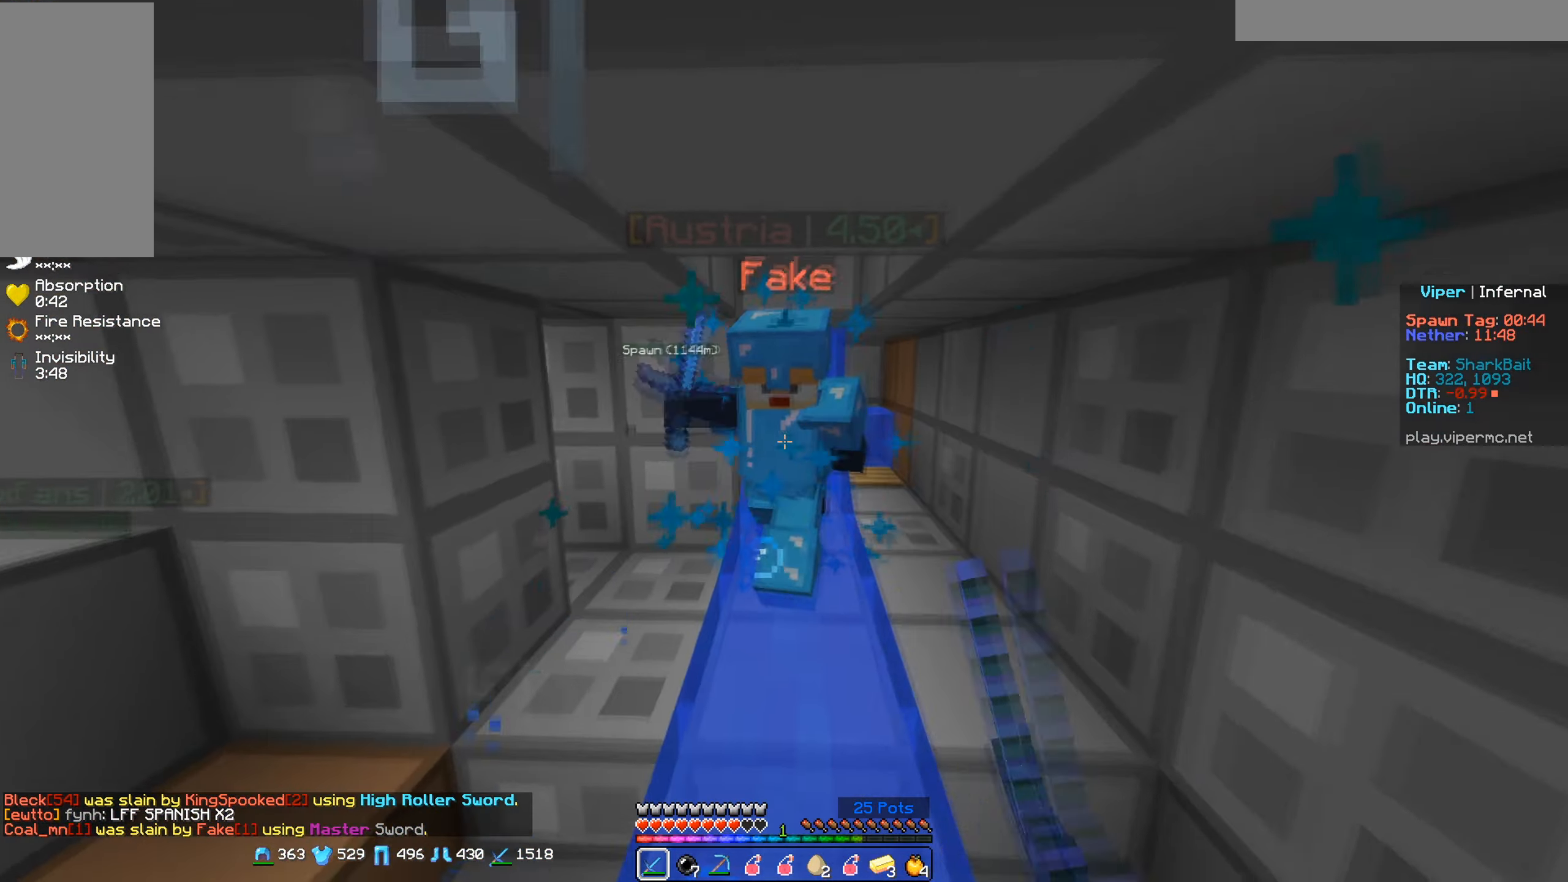
{"dt_ms": 500, "keys": ["d", "w"], "mouse": ["left"], "events": []}
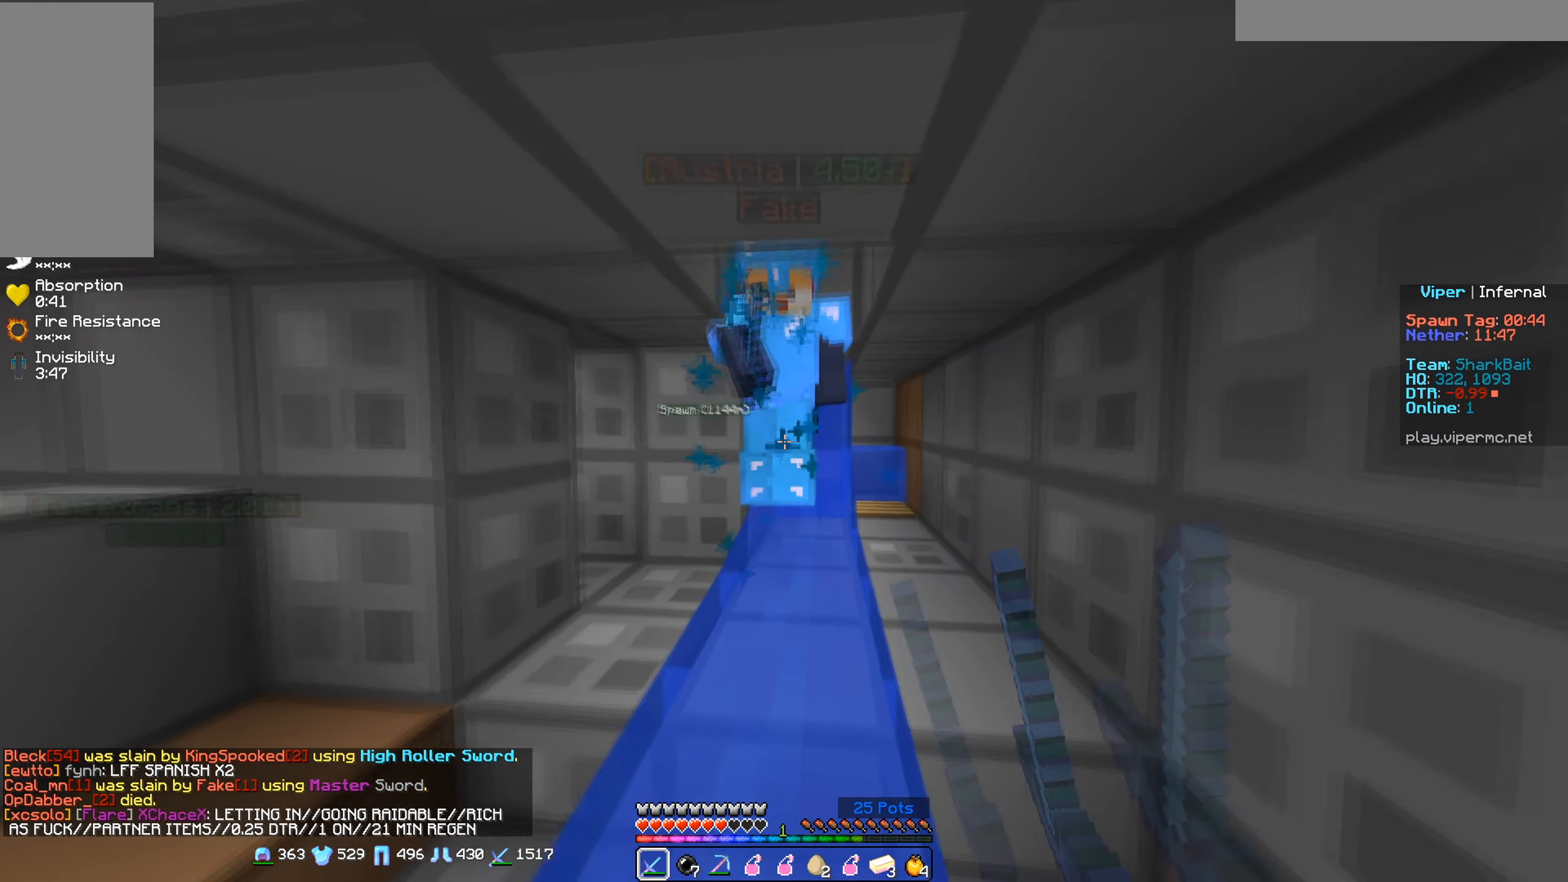
{"dt_ms": 500, "keys": ["d", "w"], "mouse": [], "events": [[300, "mouse_left", "up"]]}
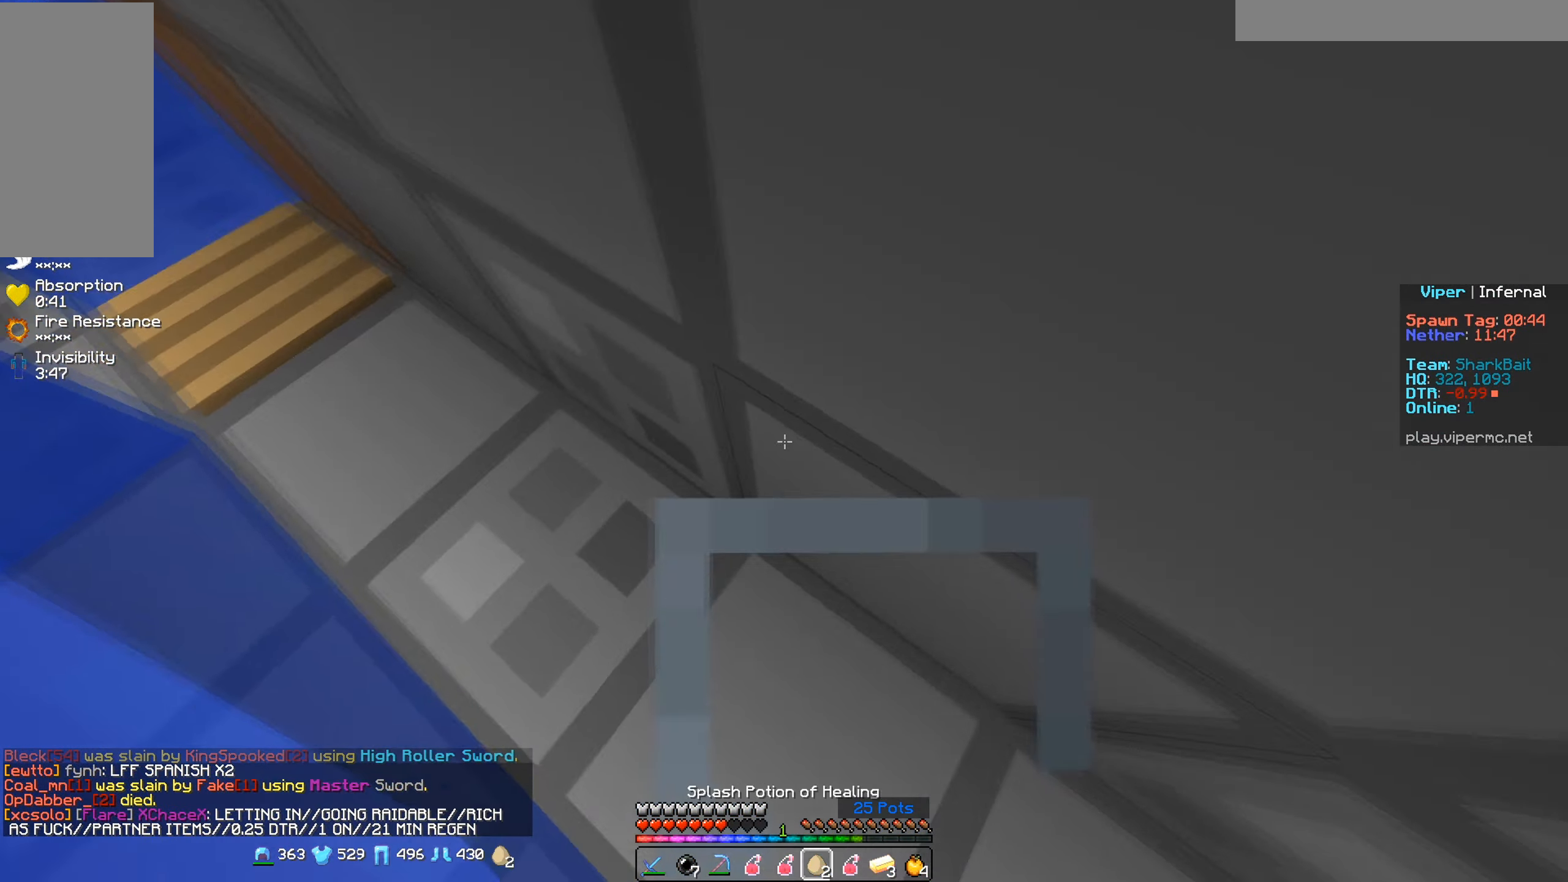
{"dt_ms": 500, "keys": ["w"], "mouse": [], "events": [[83, "d", "up"], [216, "mouse_right", "down"], [350, "mouse_right", "up"]]}
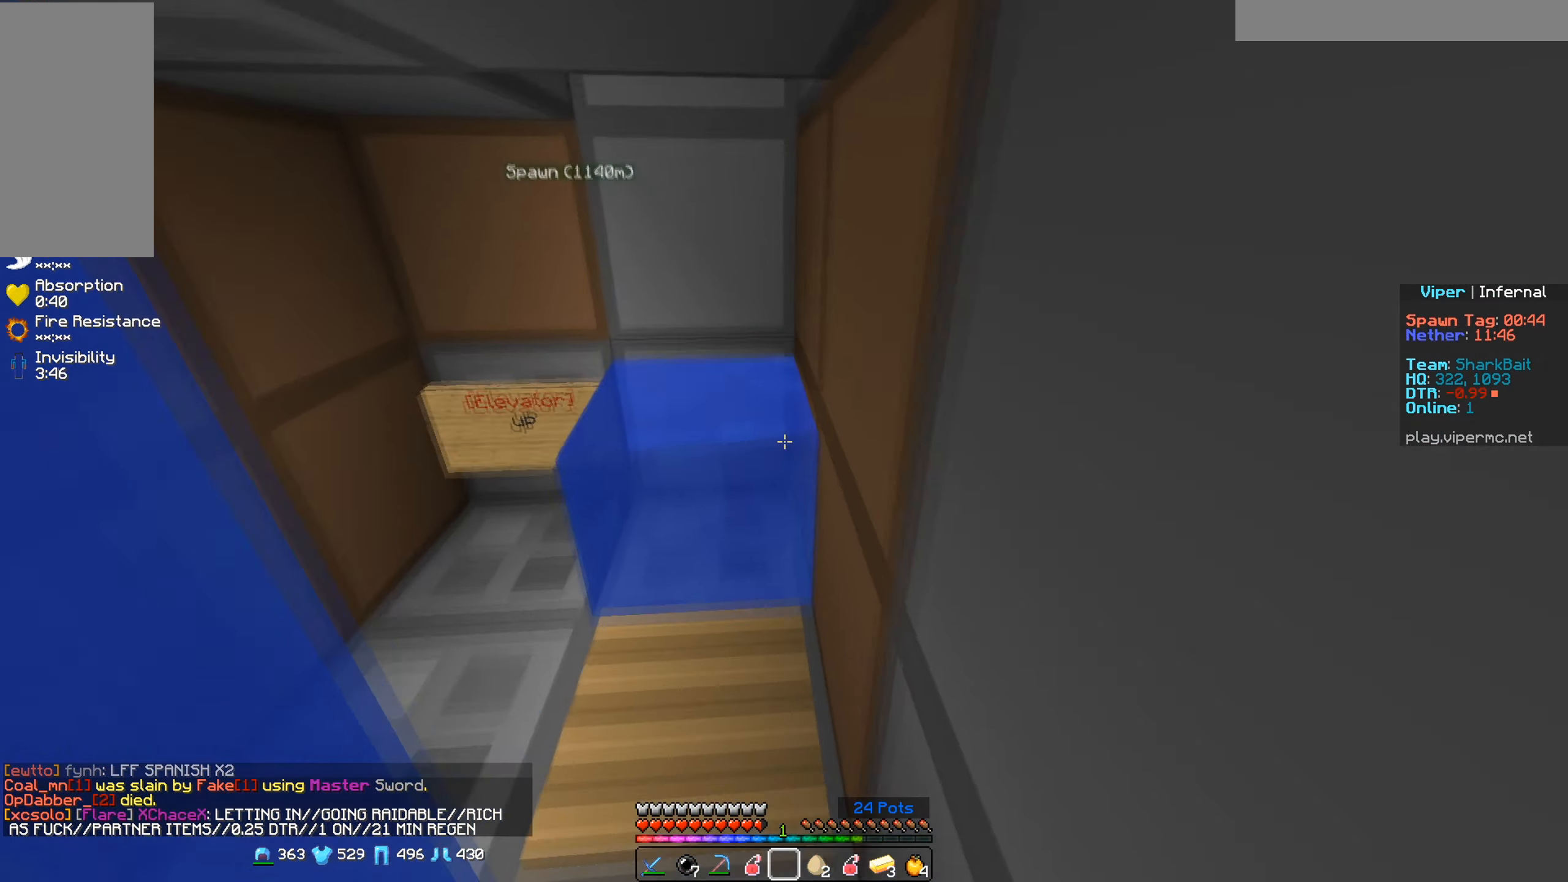
{"dt_ms": 500, "keys": ["s"], "mouse": [], "events": [[266, "d", "down"], [366, "d", "up"], [400, "w", "up"], [450, "s", "down"]]}